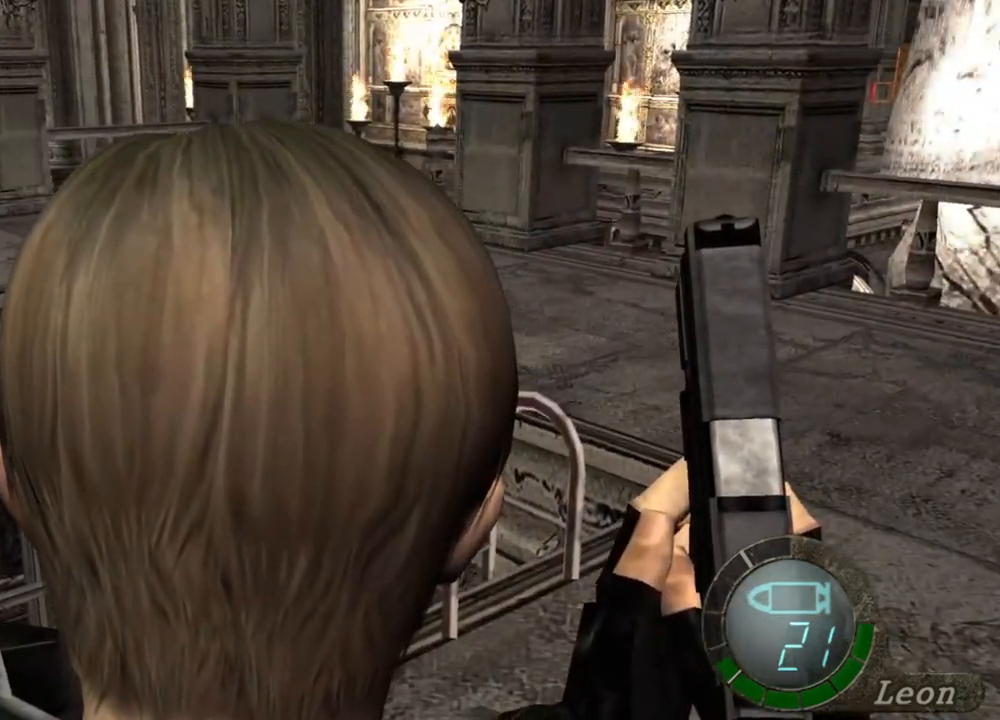
Gameplay with keyboard and mouse; each line is a JSON object with the keys and mouse buttons held at the frame after it. "events" lists presses ("down") and releases ("up") of "1", "2", "3", "4", "5", "a", "alt", "b", "c", "ctrl", "d", "e", "f", "g", "q", "r", "s", "shift", "space", "t", "tab", "tilde", "v", "w", "x", "z", "mouse_left", "mouse_wheel", "mouse_right", "mouse_mb4" and "mouse_mb5" between this image and that frame as [ms after this image, input, new state], when the widget could be followed in between. "mouse_left", "mouse_wheel", "mouse_right", "mouse_mb4", "mouse_mb5" = the "left", "wheel", "right", "mb4", "mb5" buttons of the "mouse" list. No other keys are recorded. "wheel" means that the mouse wheel is clicked or scrolled. Mouse movement is not recorded.
{"keys": [], "mouse": [], "events": []}
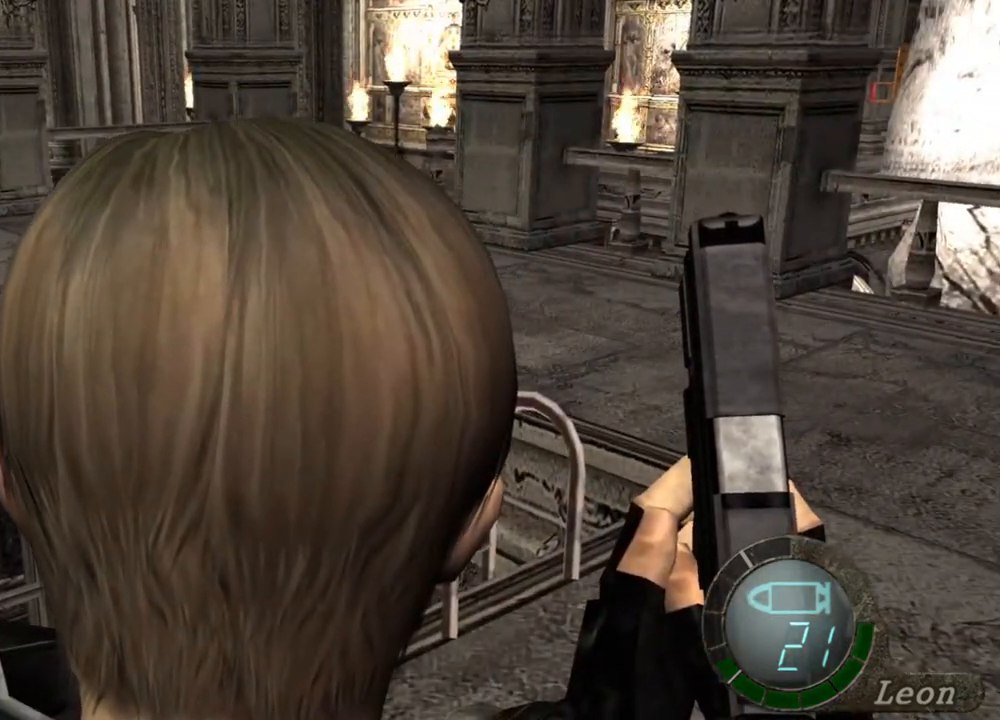
{"keys": [], "mouse": [], "events": []}
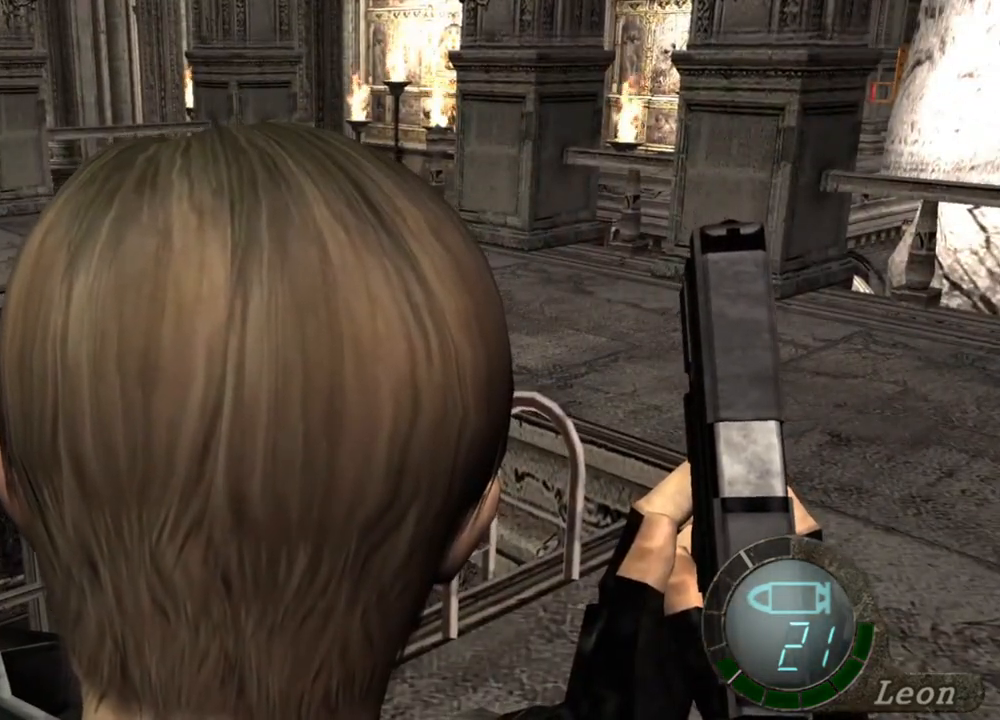
{"keys": [], "mouse": [], "events": []}
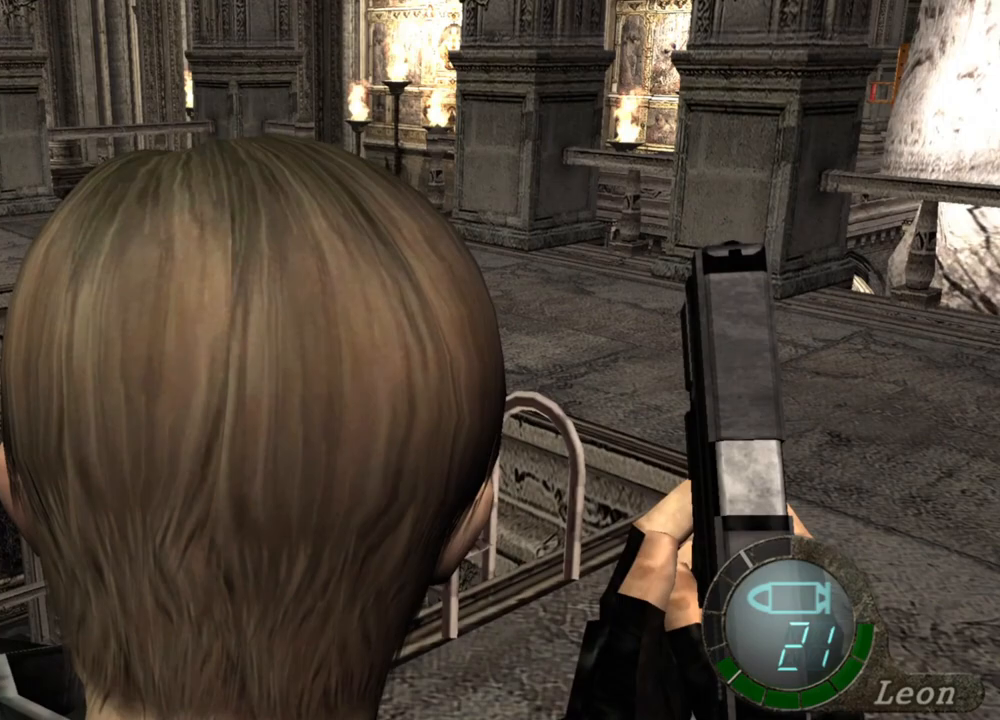
{"keys": [], "mouse": [], "events": []}
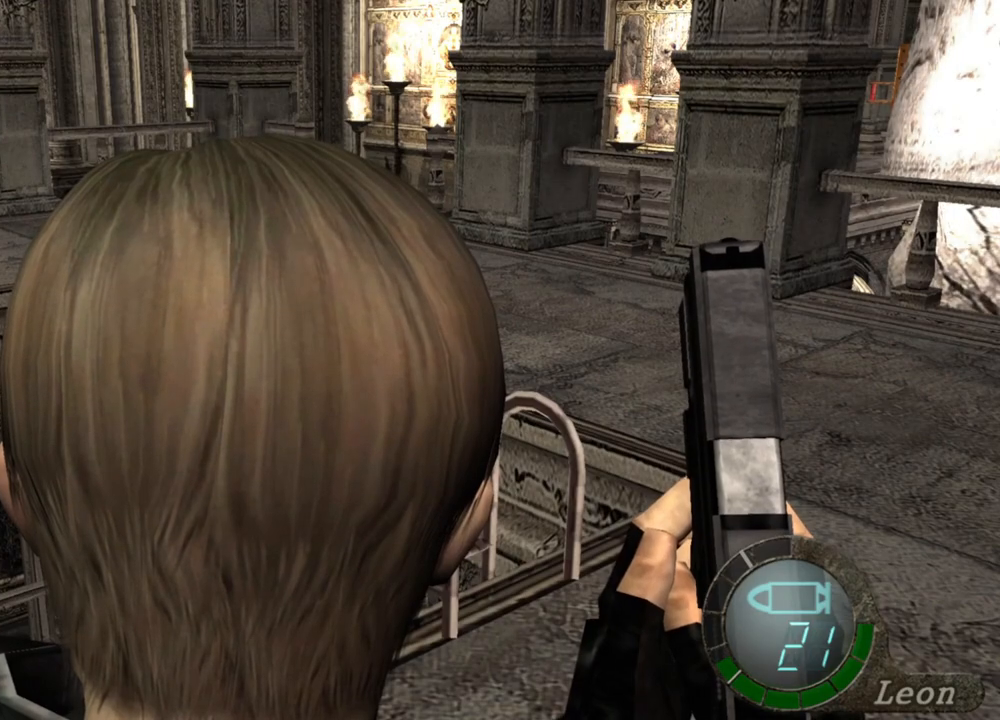
{"keys": ["shift", "w"], "mouse": [], "events": [[200, "w", "down"], [233, "shift", "down"]]}
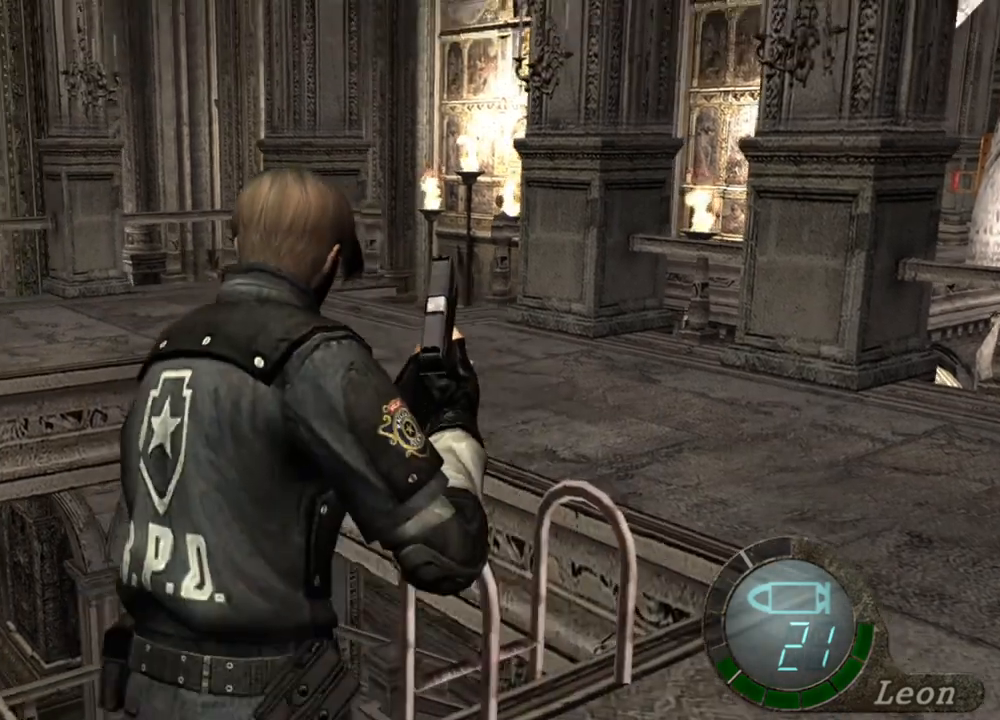
{"keys": ["shift", "w"], "mouse": [], "events": []}
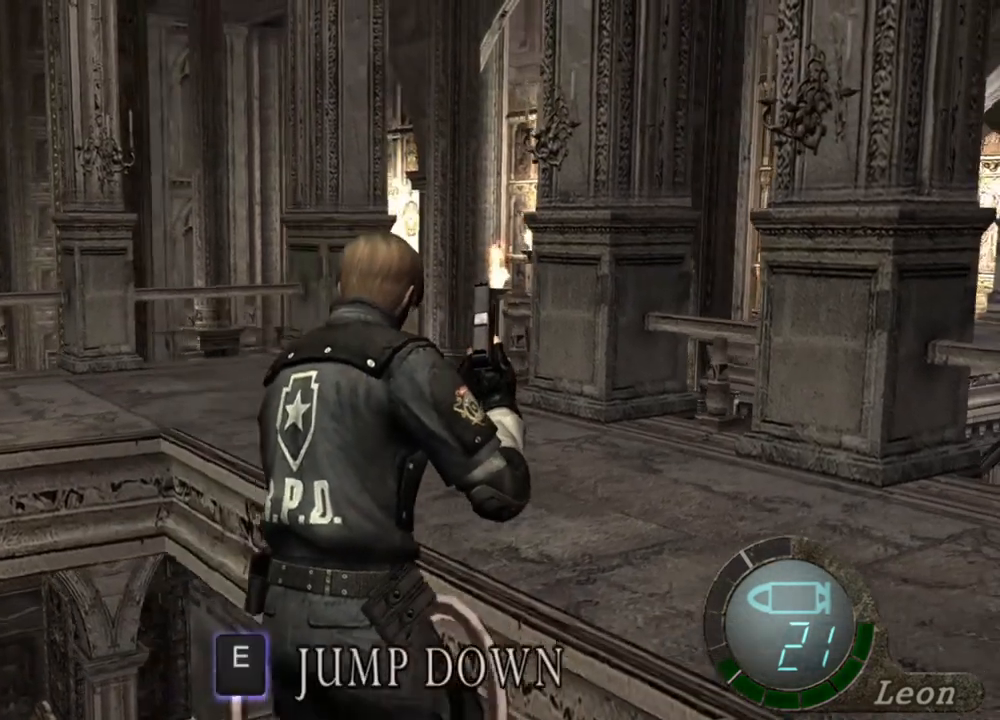
{"keys": ["shift", "w"], "mouse": [], "events": []}
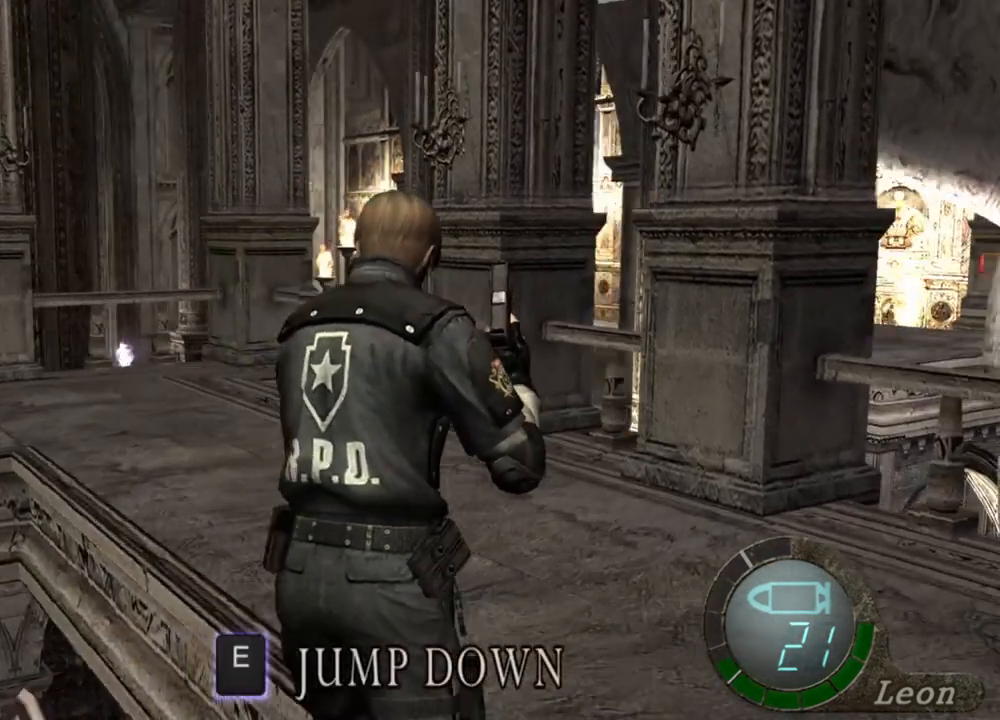
{"keys": [], "mouse": [], "events": [[467, "w", "up"], [500, "shift", "up"]]}
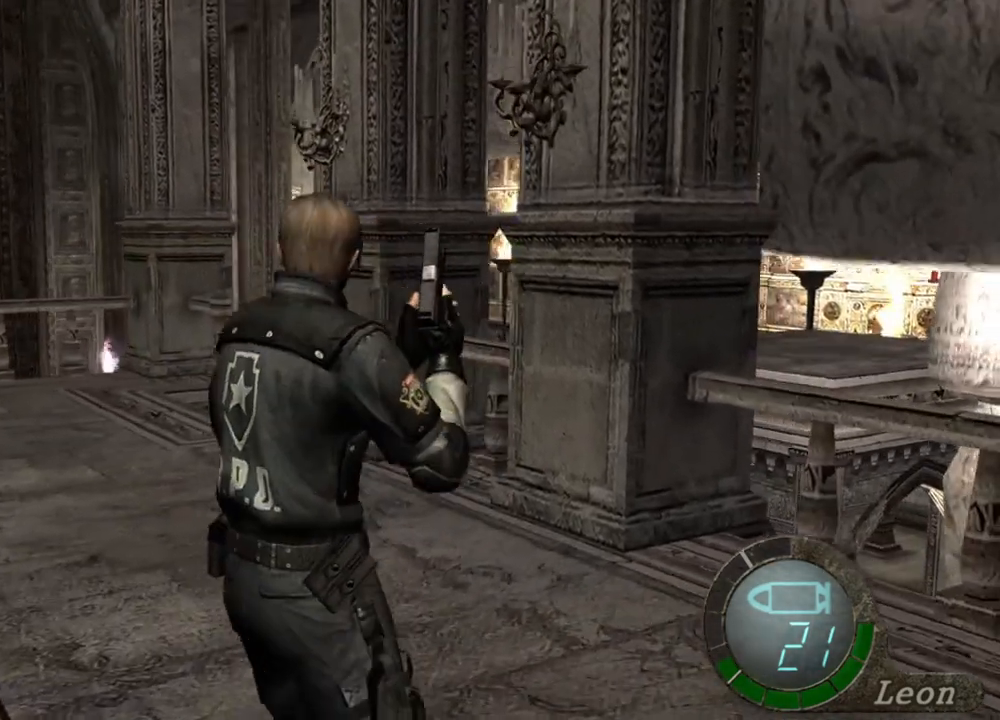
{"keys": [], "mouse": [], "events": []}
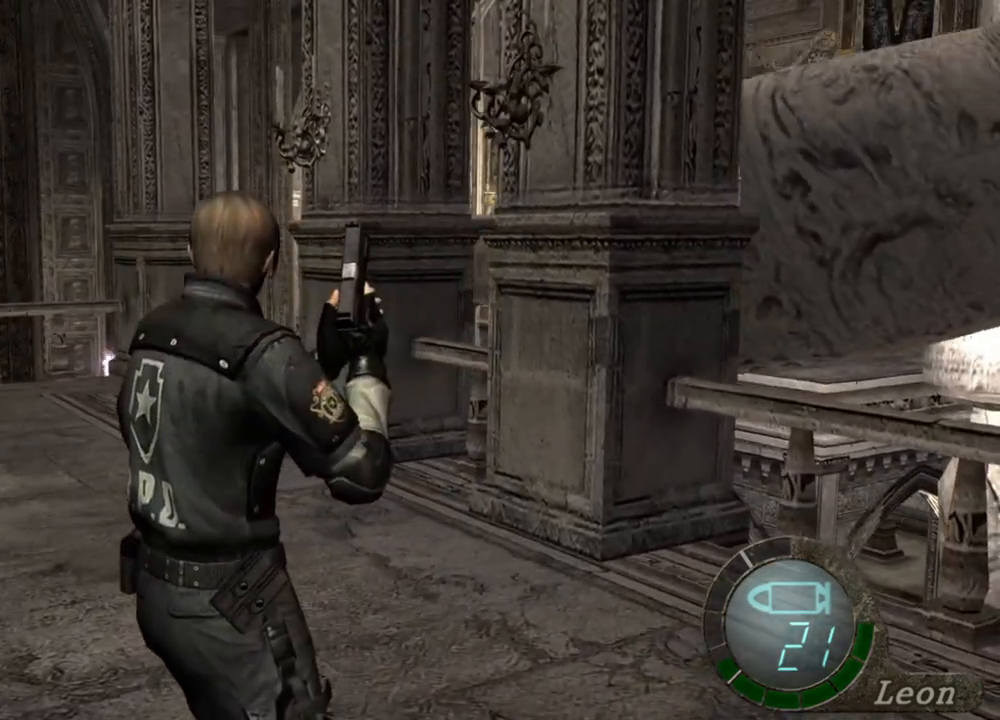
{"keys": [], "mouse": [], "events": []}
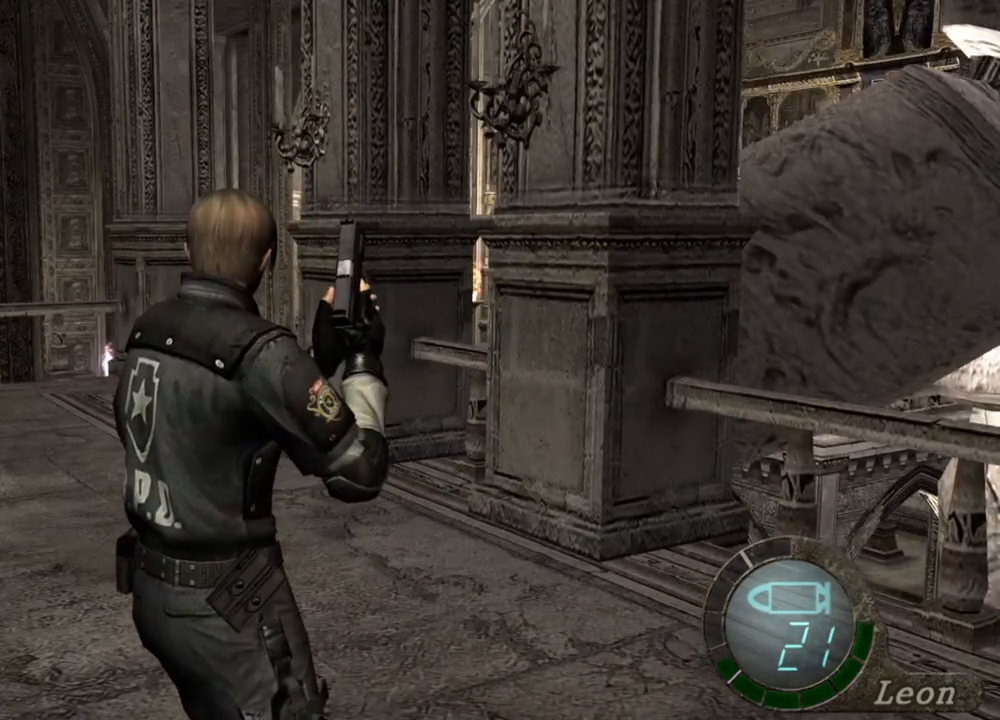
{"keys": [], "mouse": [], "events": []}
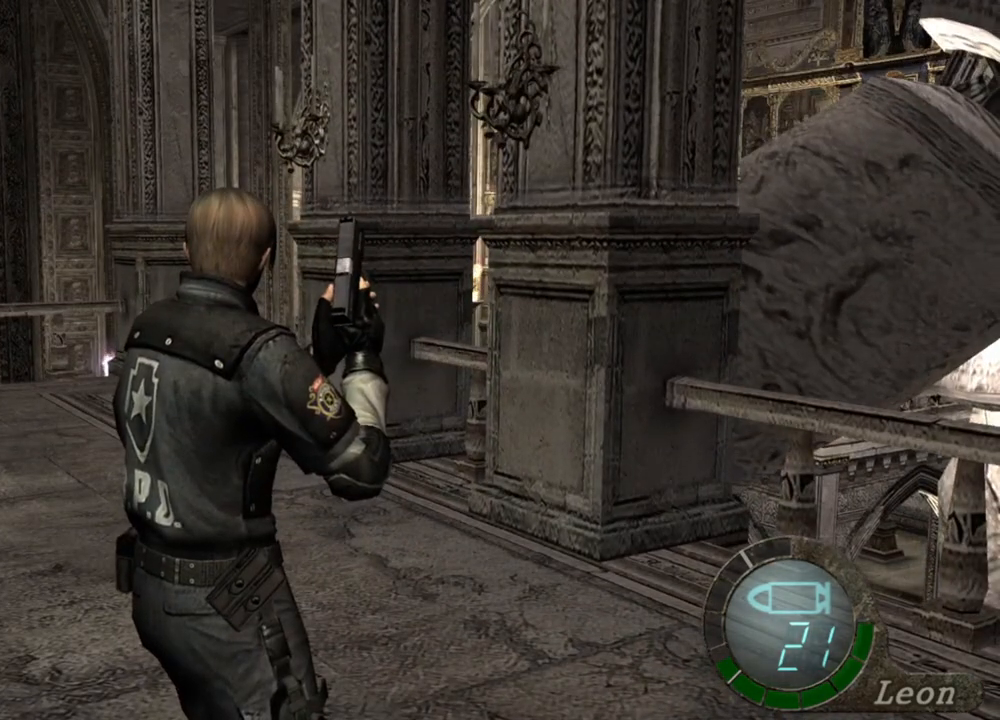
{"keys": [], "mouse": [], "events": []}
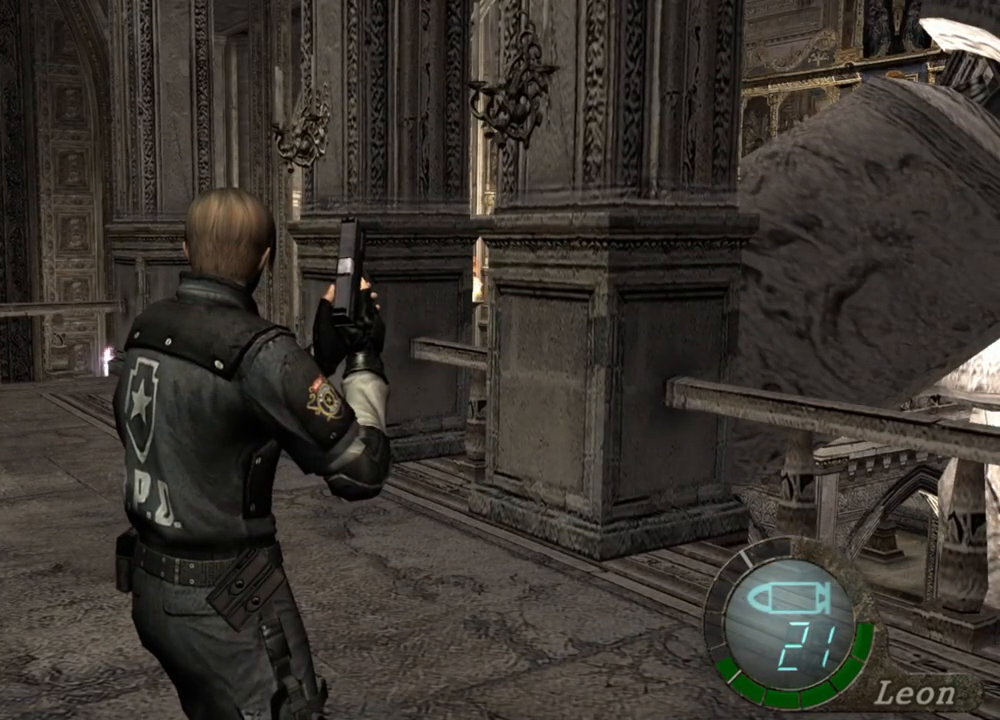
{"keys": [], "mouse": [], "events": []}
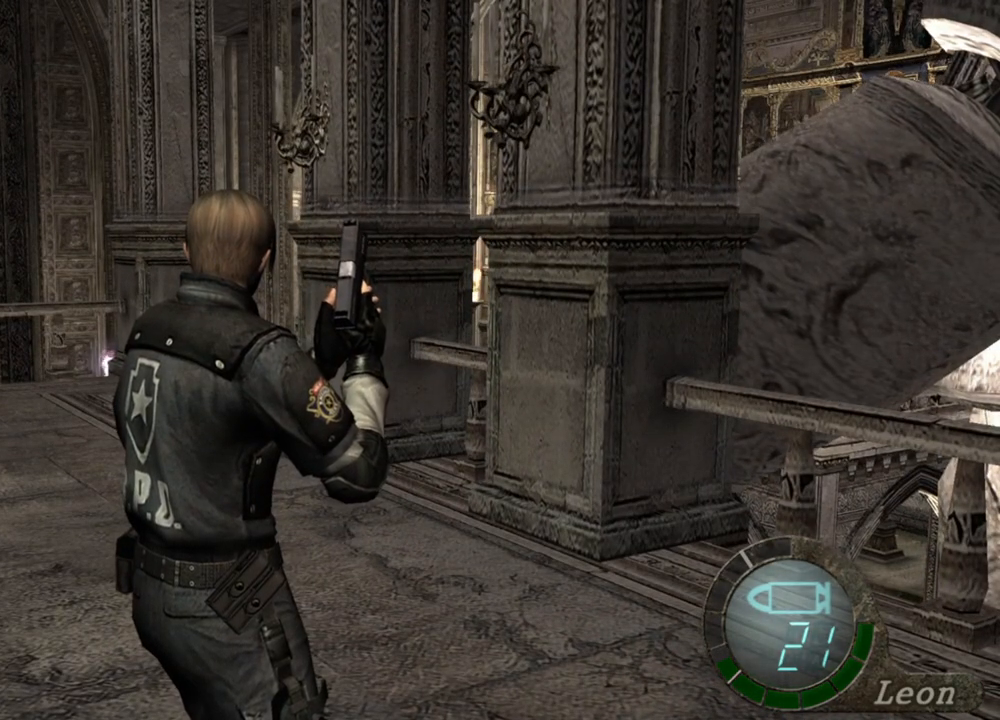
{"keys": [], "mouse": [], "events": []}
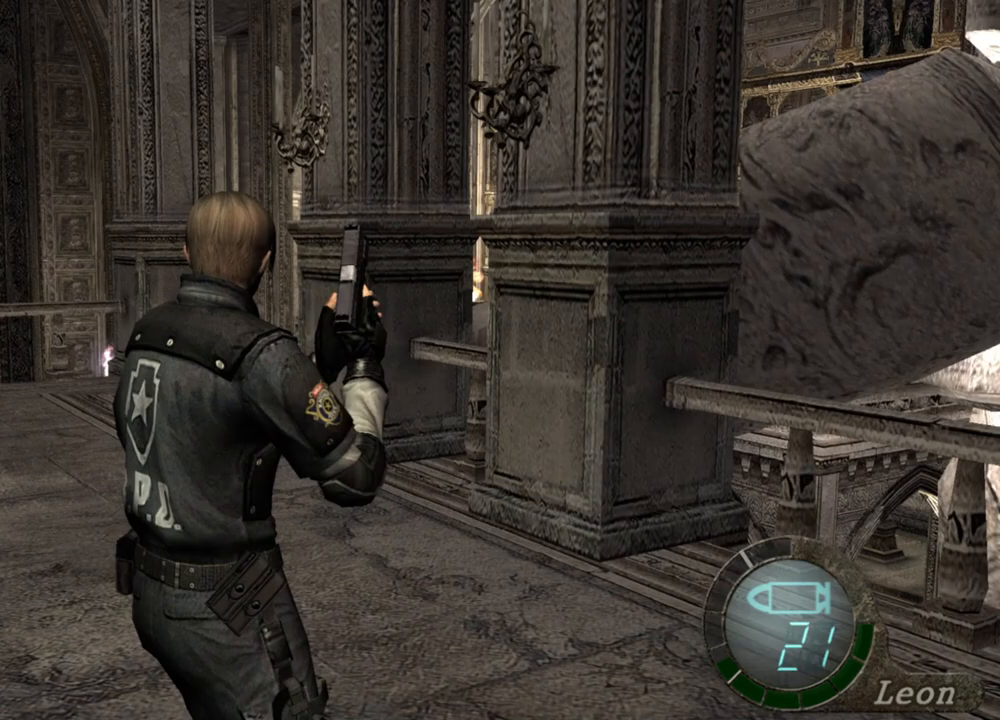
{"keys": [], "mouse": [], "events": []}
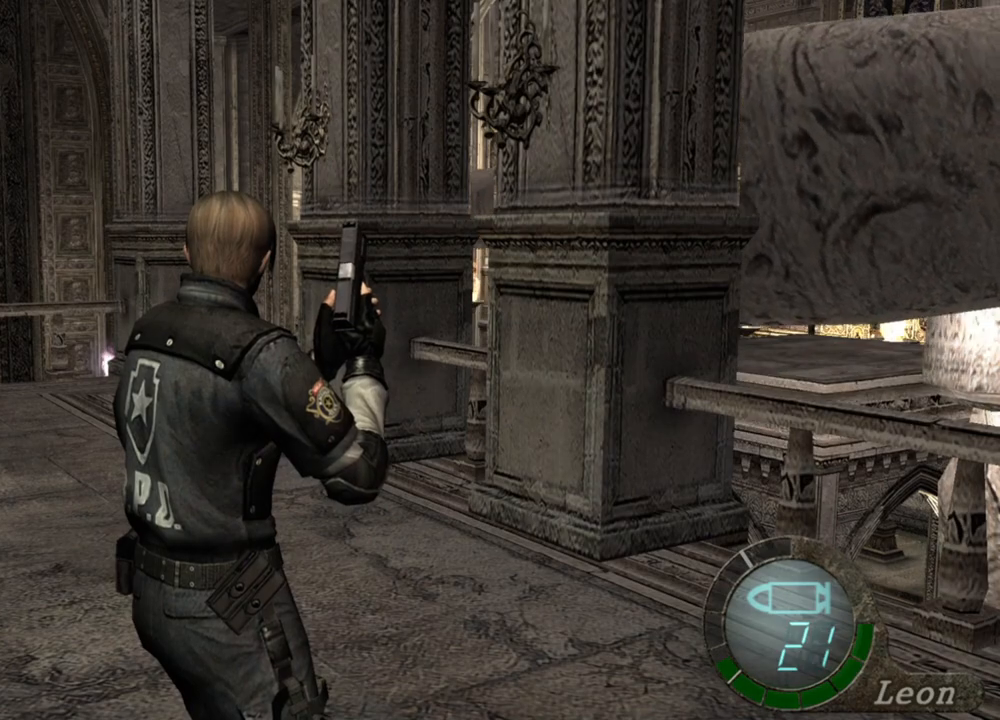
{"keys": [], "mouse": [], "events": []}
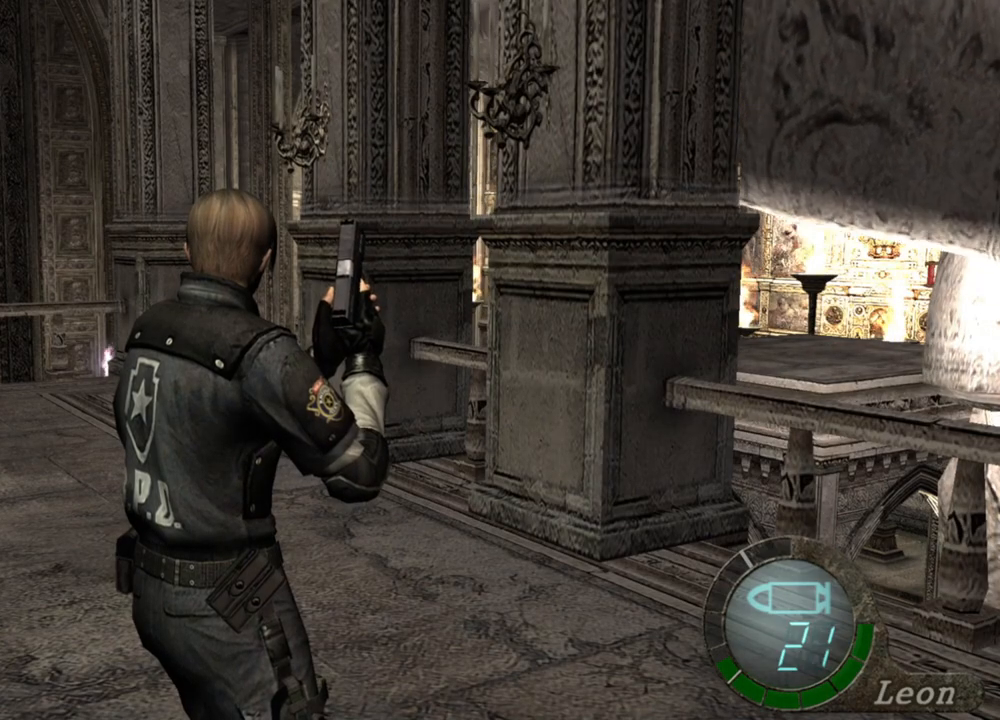
{"keys": ["w"], "mouse": [], "events": [[200, "w", "down"]]}
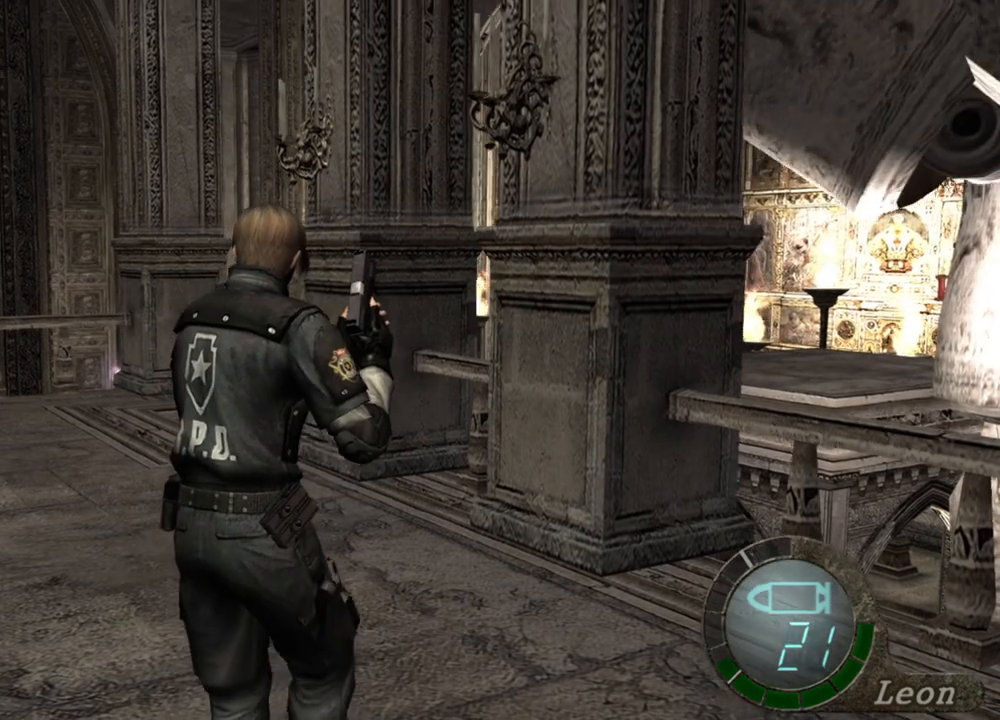
{"keys": ["w"], "mouse": [], "events": []}
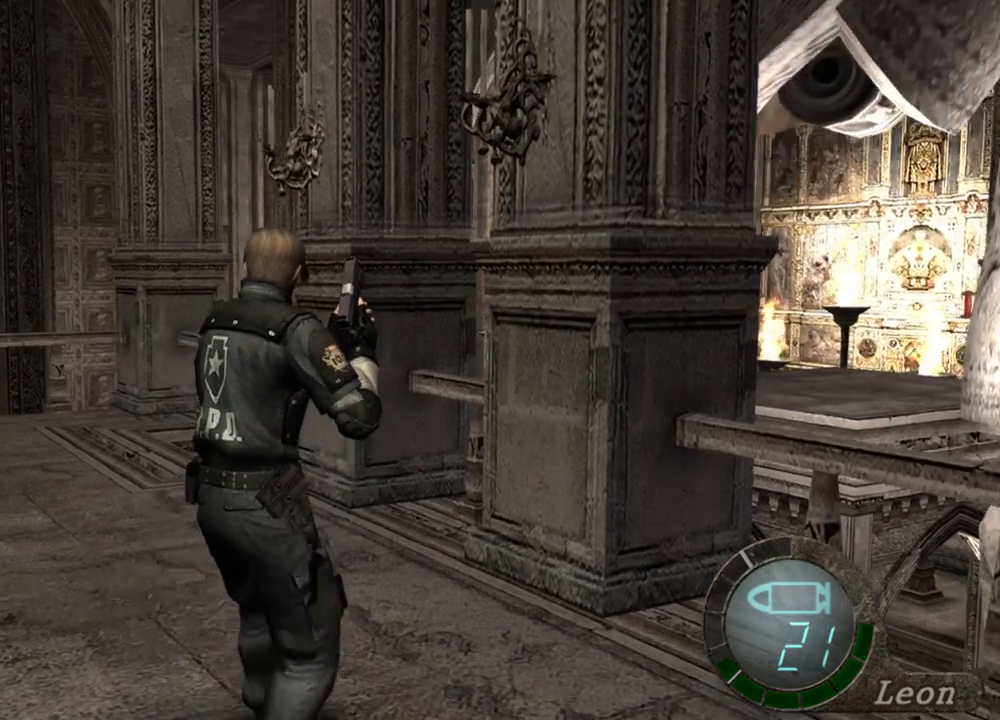
{"keys": ["w"], "mouse": [], "events": []}
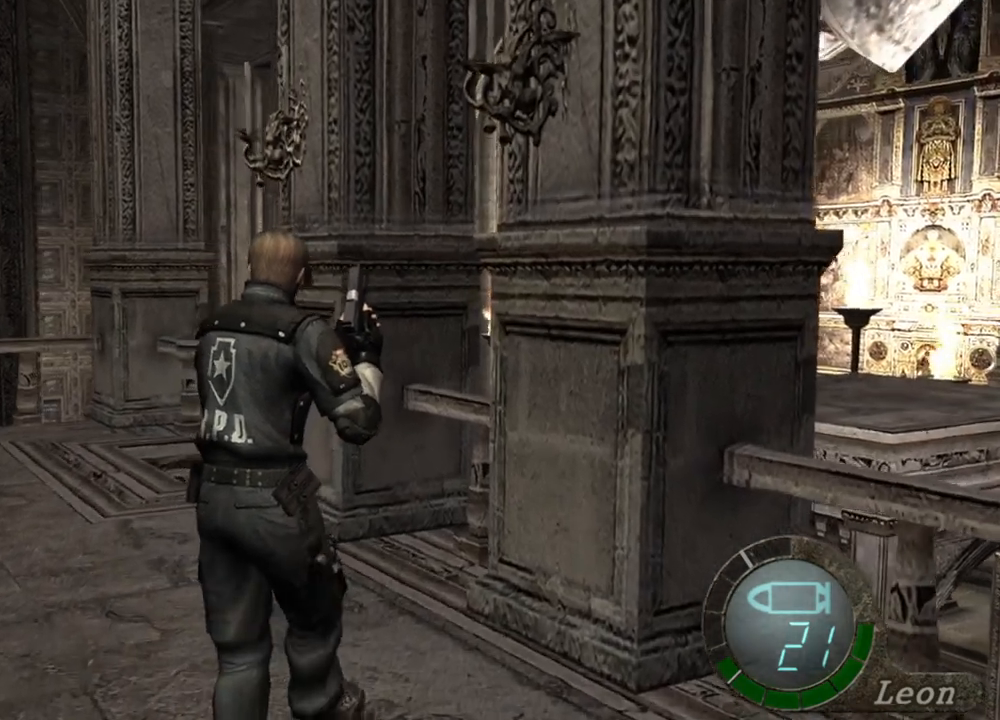
{"keys": ["w"], "mouse": [], "events": []}
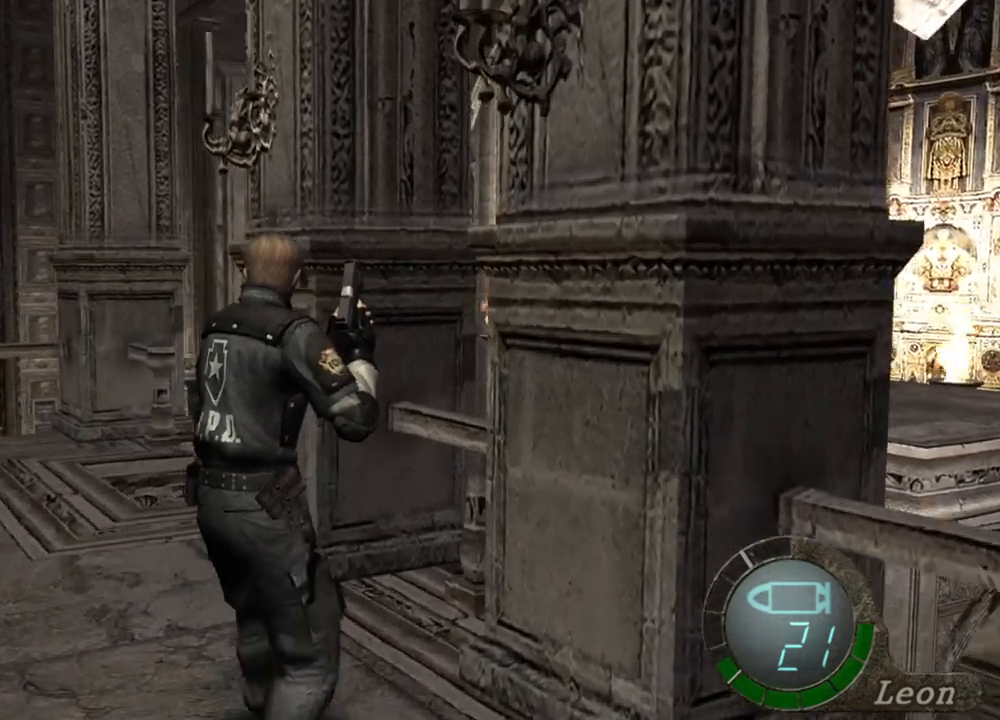
{"keys": [], "mouse": [], "events": [[467, "w", "up"]]}
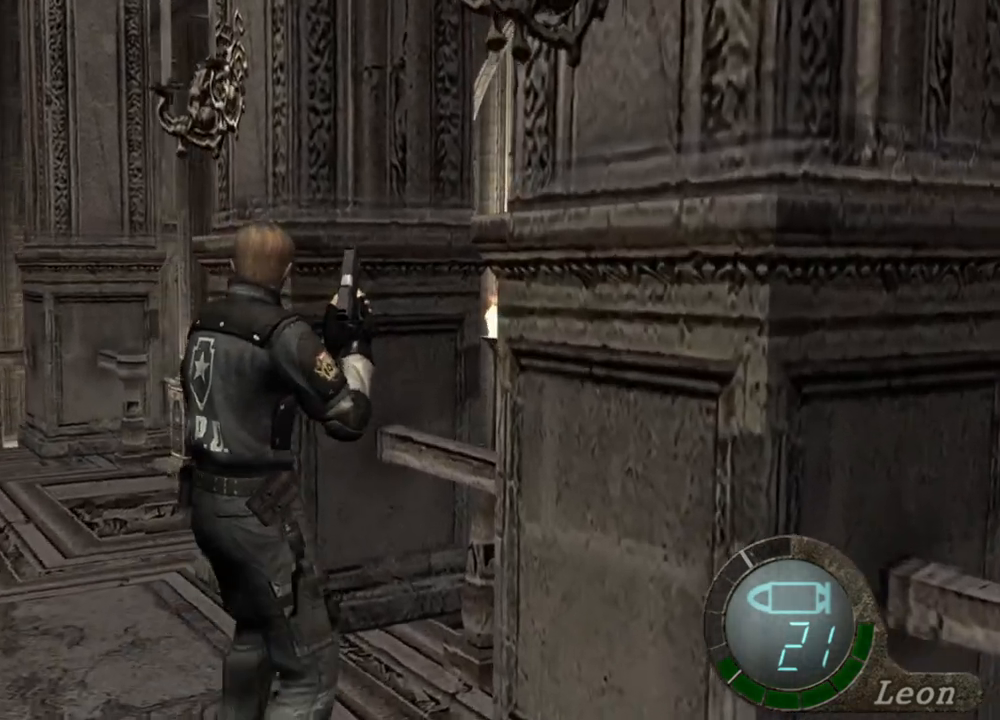
{"keys": [], "mouse": [], "events": []}
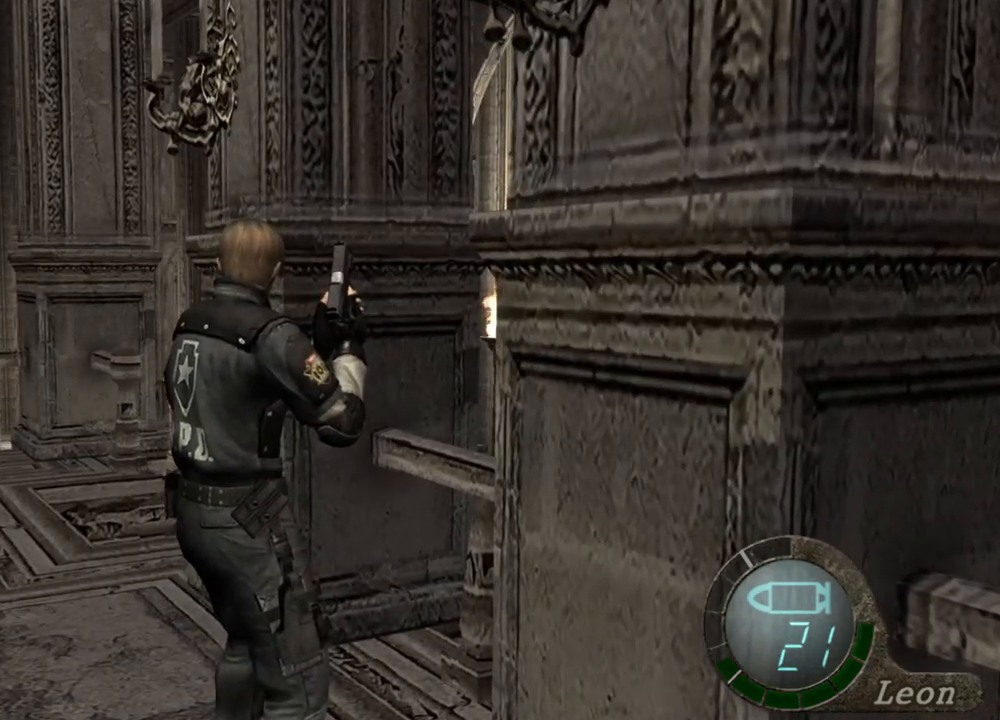
{"keys": [], "mouse": [], "events": []}
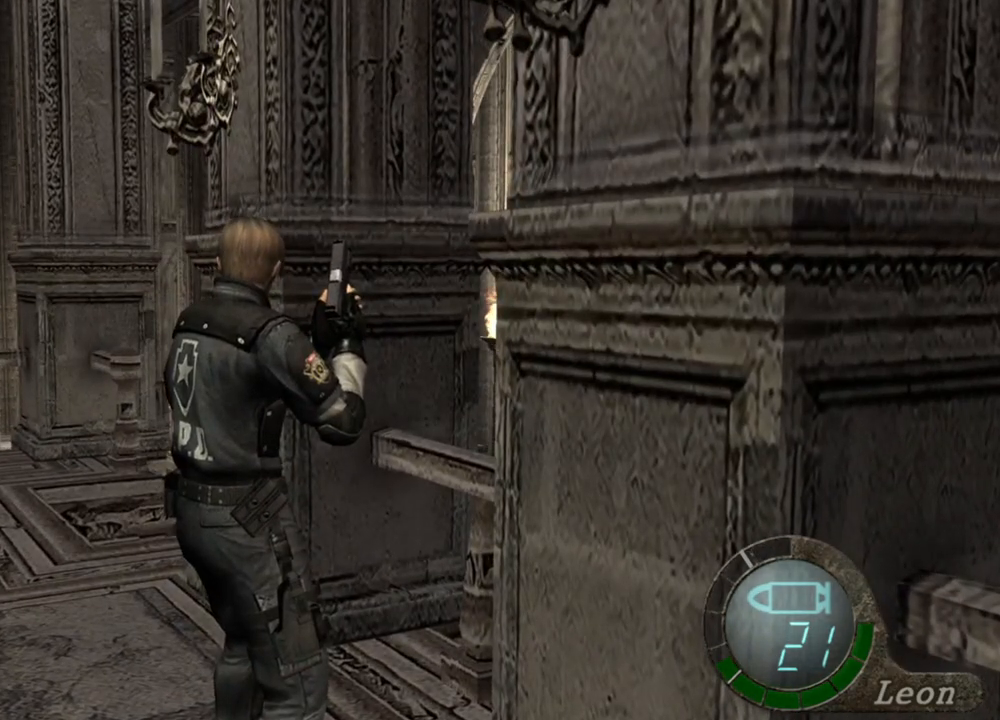
{"keys": [], "mouse": [], "events": []}
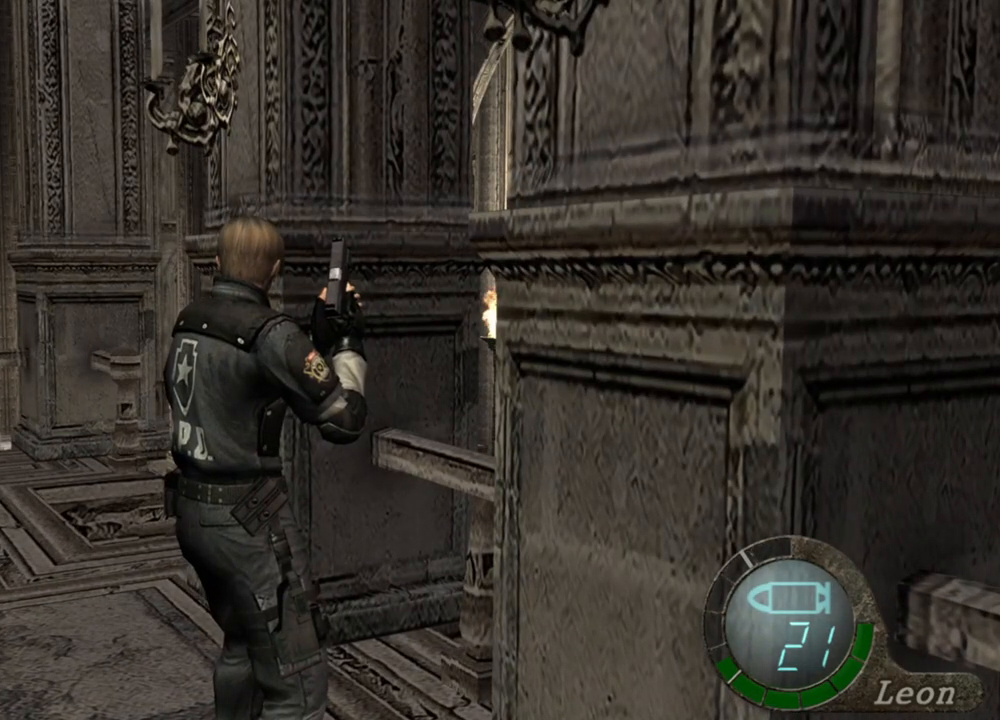
{"keys": [], "mouse": [], "events": []}
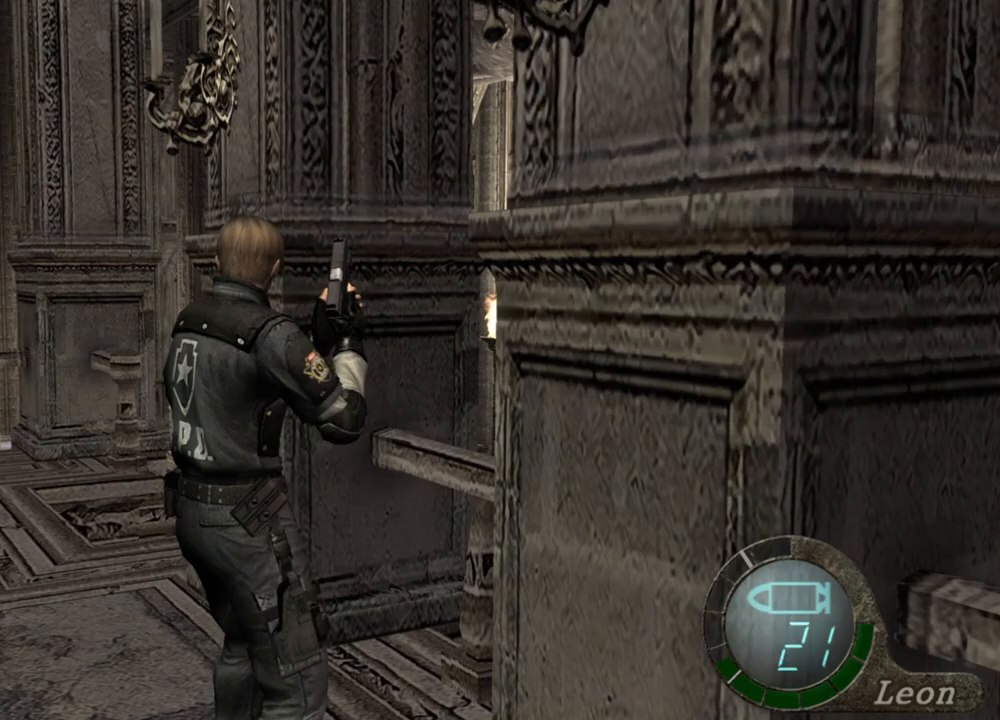
{"keys": [], "mouse": [], "events": []}
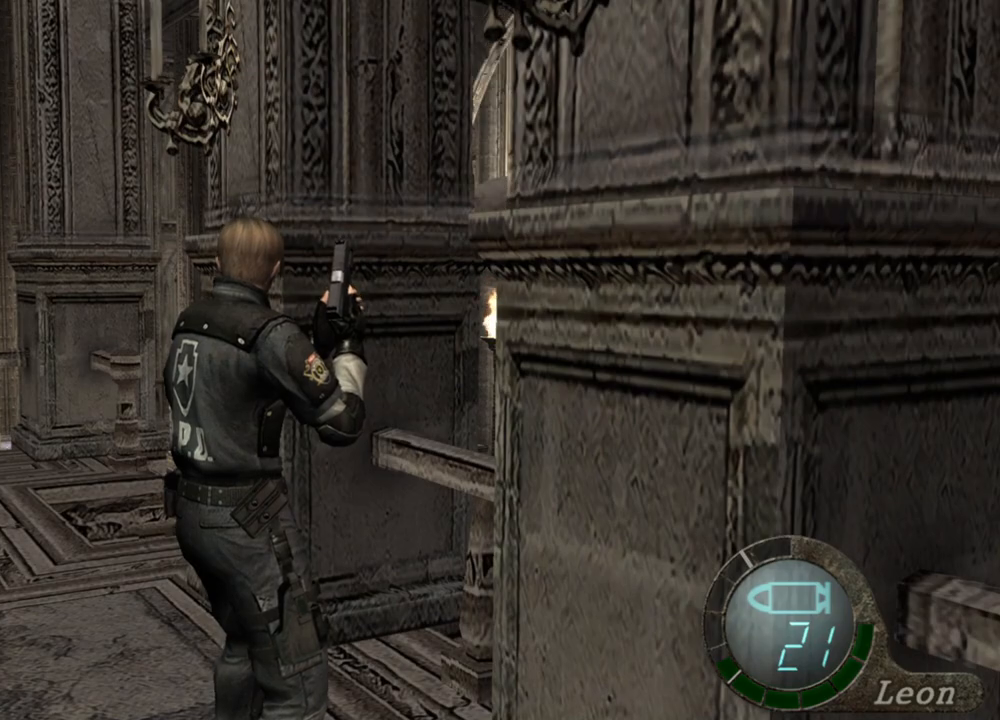
{"keys": [], "mouse": [], "events": []}
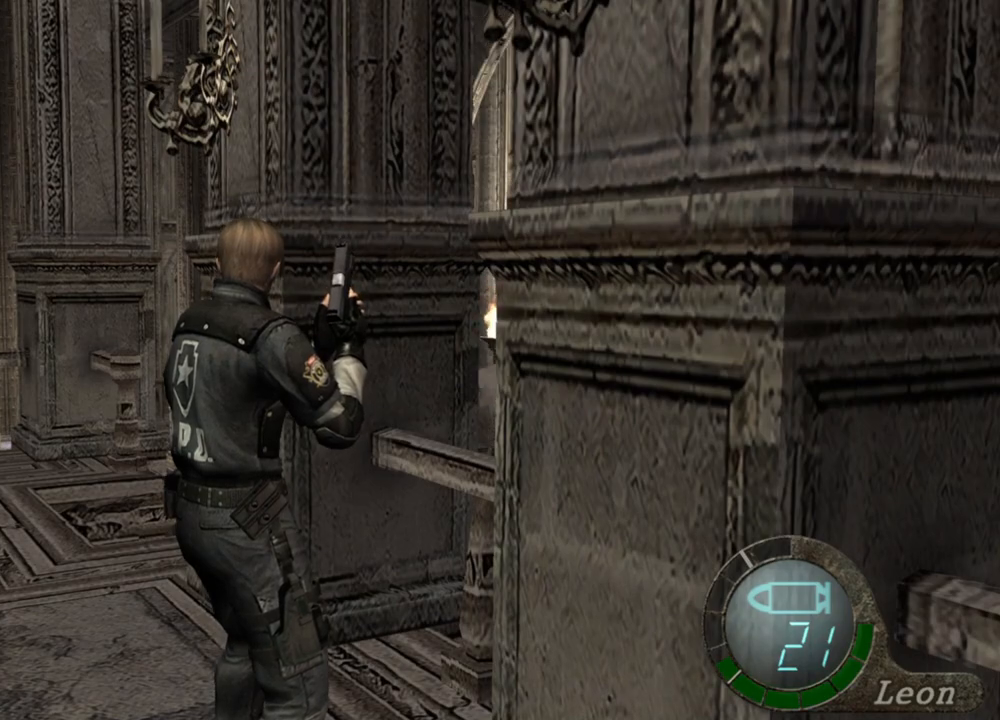
{"keys": ["a"], "mouse": [], "events": [[467, "a", "down"]]}
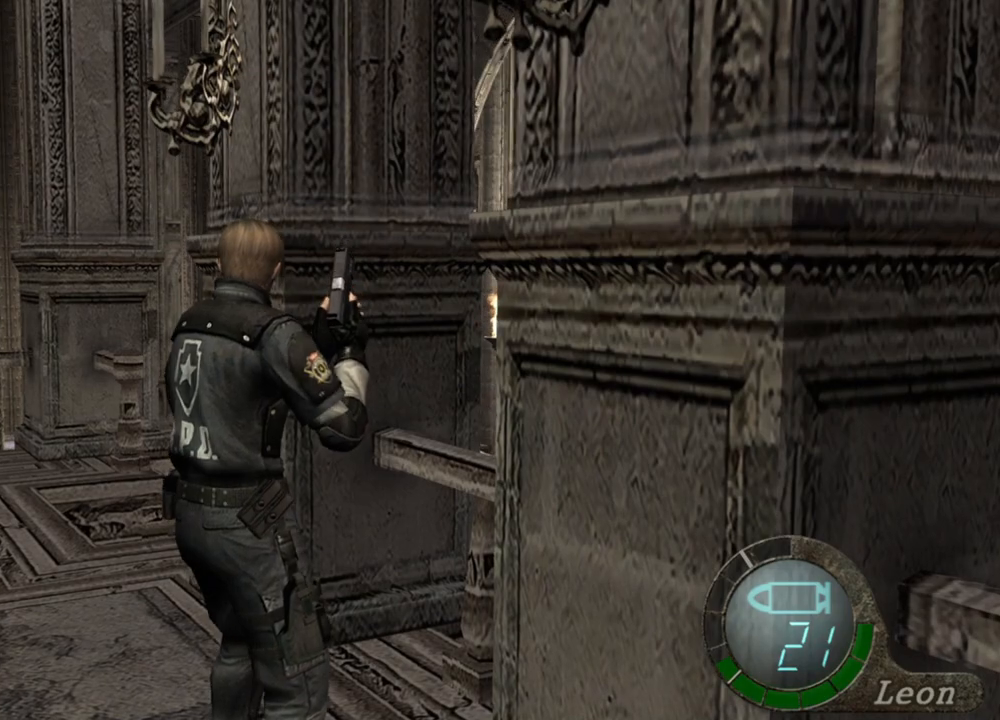
{"keys": ["a"], "mouse": [], "events": [[100, "a", "up"], [167, "a", "down"], [267, "a", "up"], [300, "a", "down"], [400, "a", "up"], [500, "a", "down"]]}
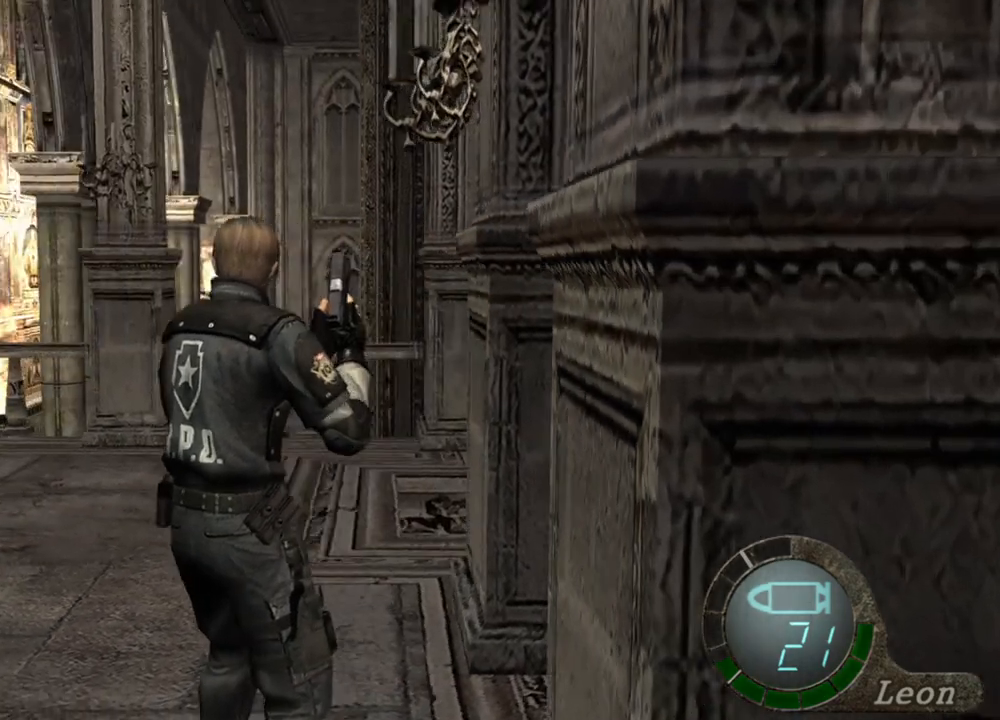
{"keys": [], "mouse": [], "events": [[100, "a", "up"]]}